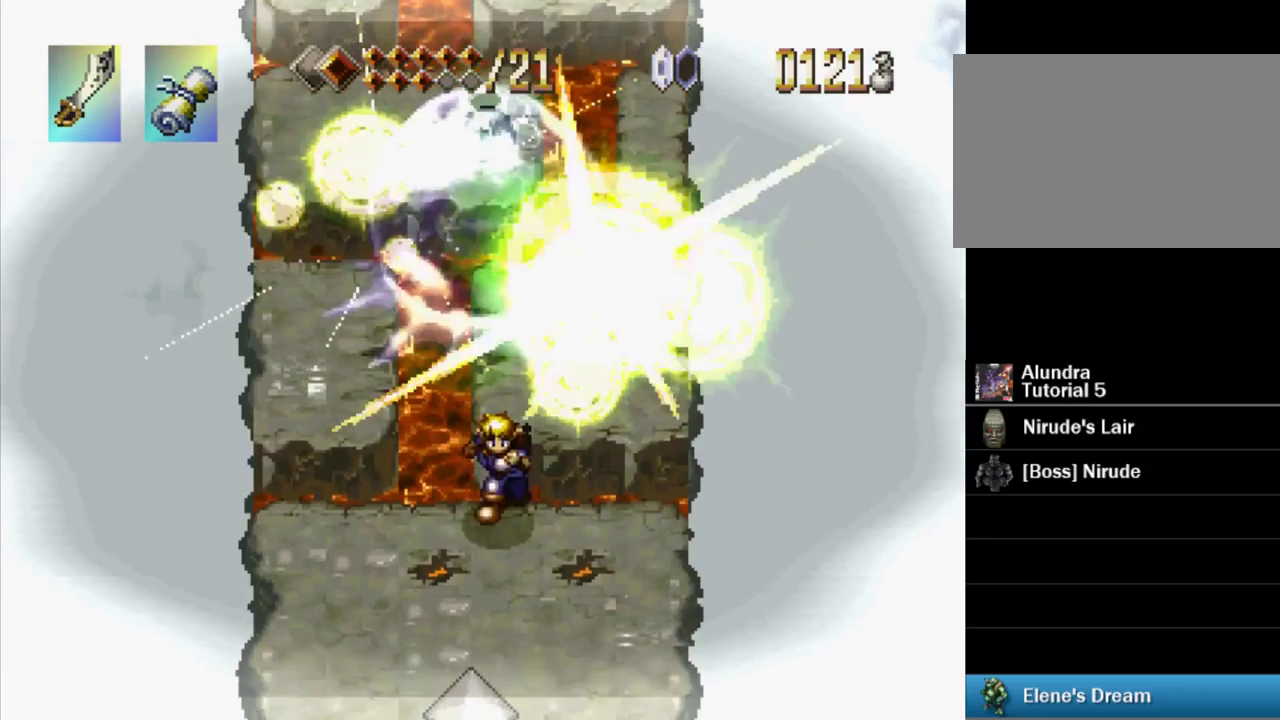
Gameplay with a controller (PlayStation layout); each line is a JSON object with the inputs held at the frame after it. "events" lists button and stick changes between this image and that frame as [ms after this image, input, new state], when the widget could be followed in between. Not read: L3 R3 START.
{"buttons": ["DPAD_RIGHT"], "events": [[133, "CROSS", "down"], [284, "CROSS", "up"], [334, "DPAD_DOWN", "up"], [467, "DPAD_RIGHT", "down"]]}
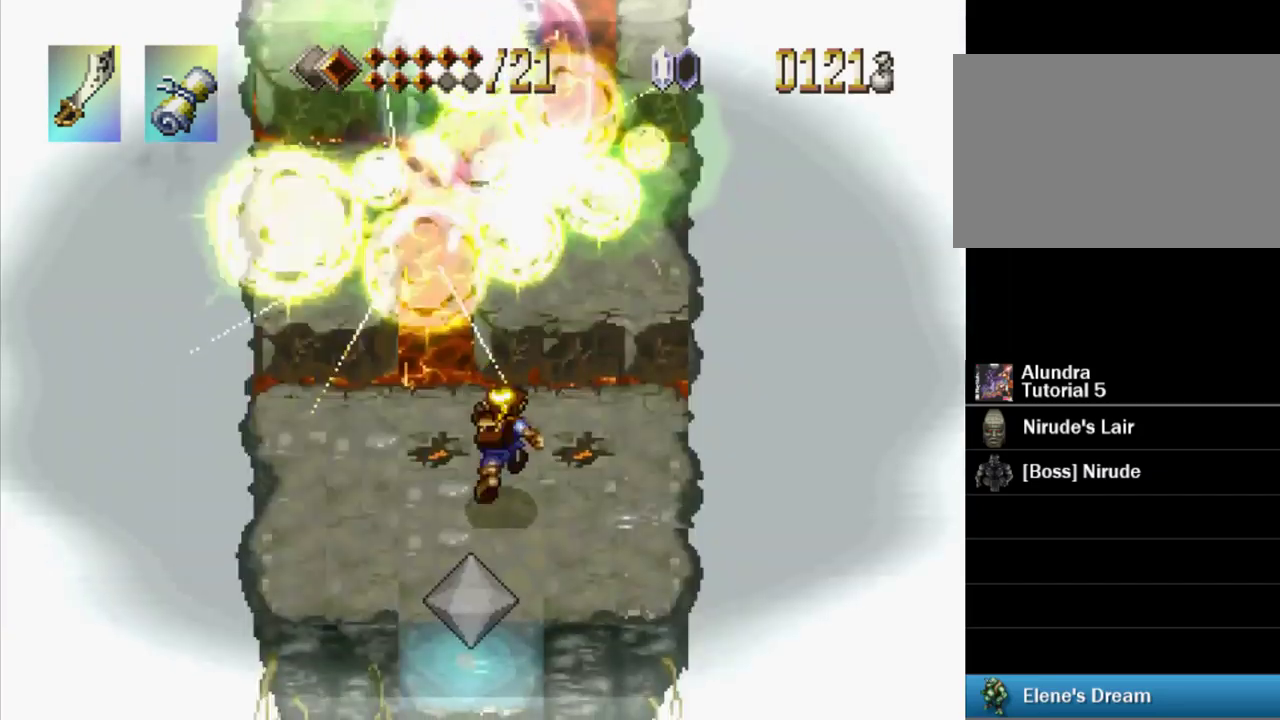
{"buttons": ["CROSS"]}
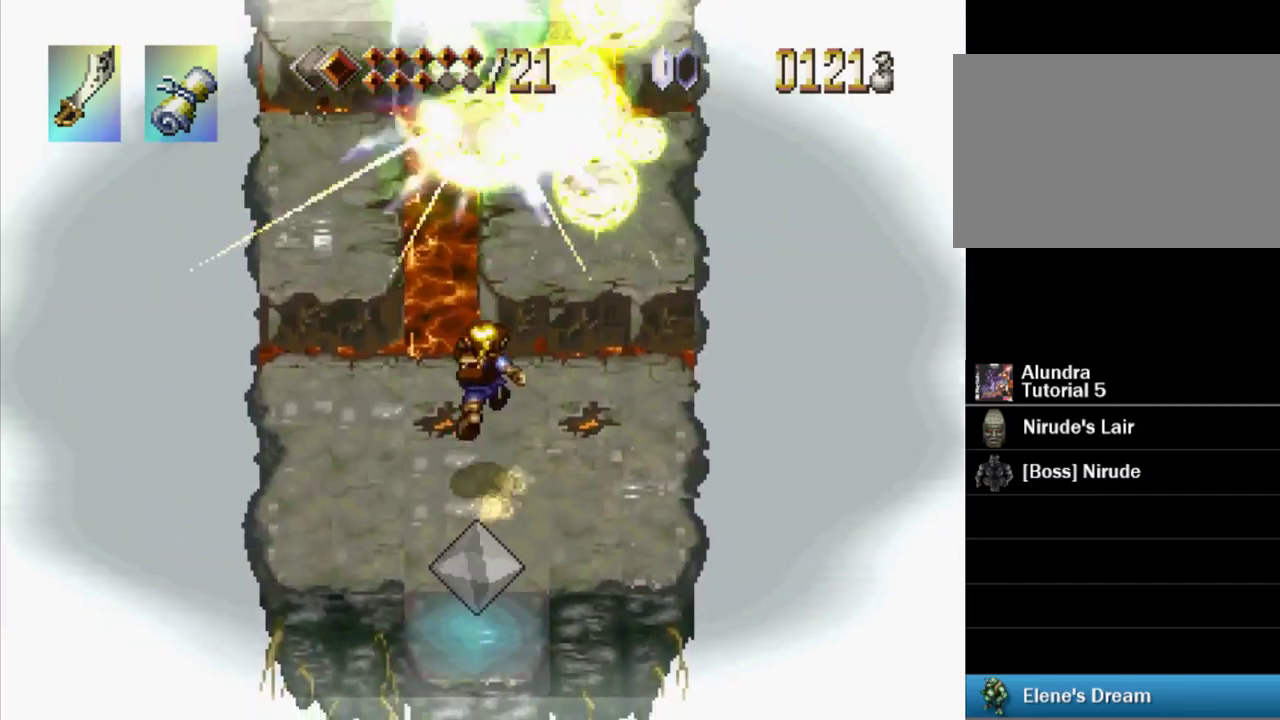
{"buttons": ["DPAD_RIGHT"]}
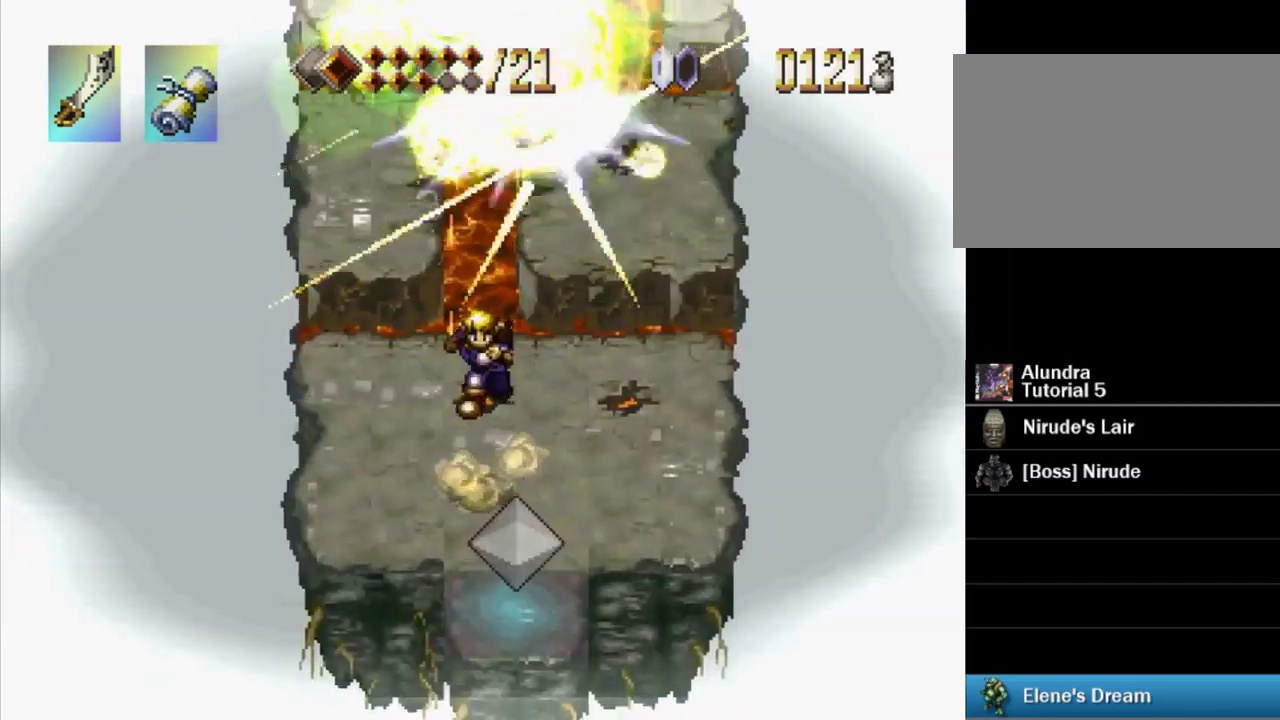
{"buttons": ["DPAD_UP", "DPAD_LEFT"]}
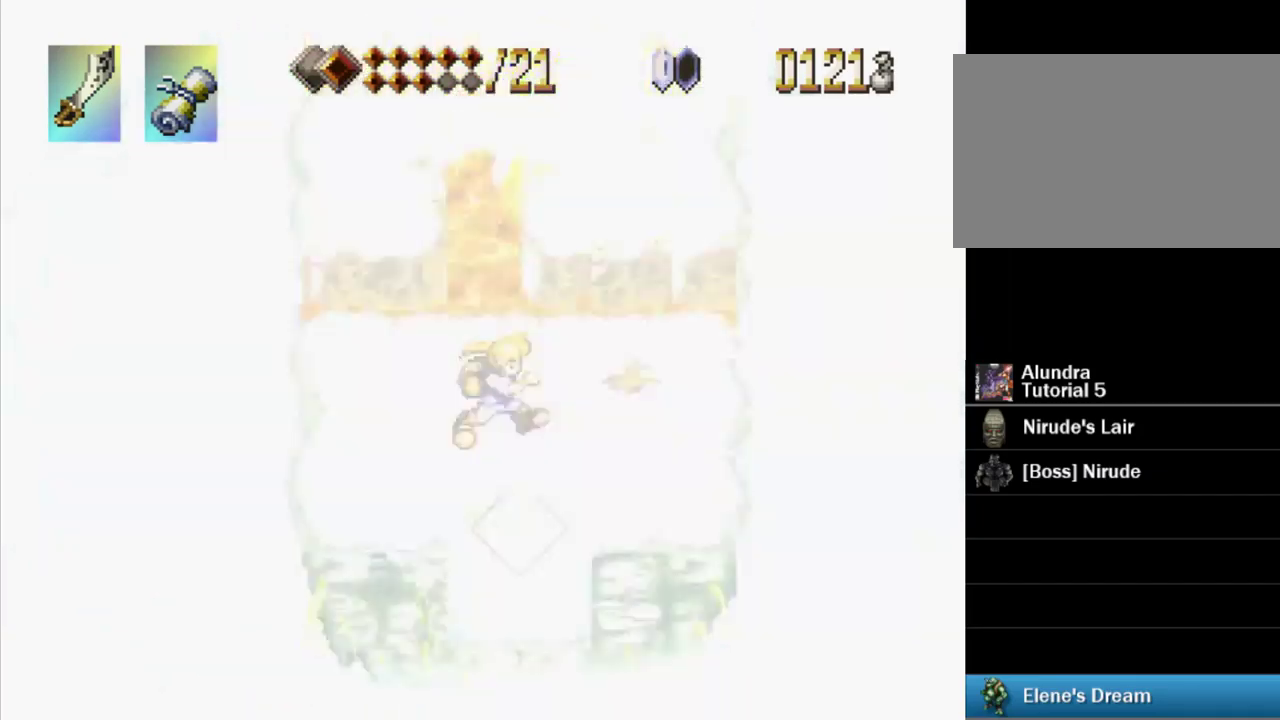
{"buttons": ["DPAD_DOWN", "DPAD_RIGHT"]}
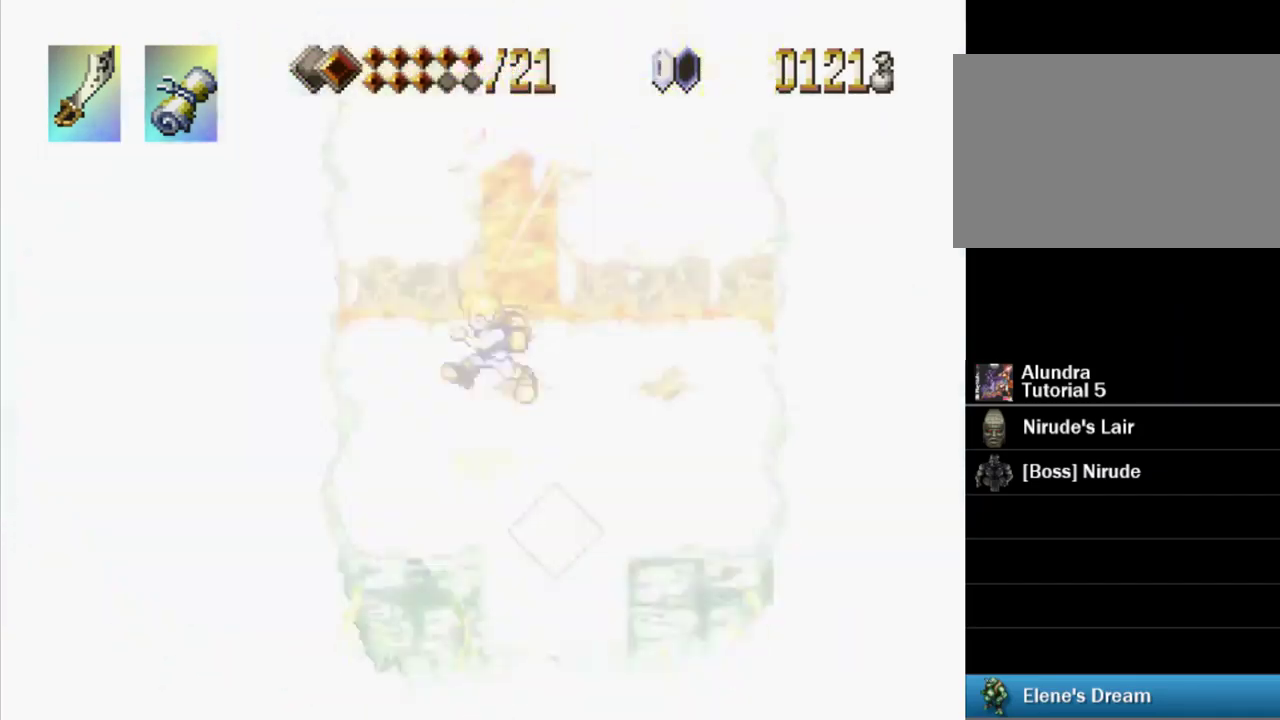
{"buttons": ["DPAD_UP", "DPAD_LEFT"]}
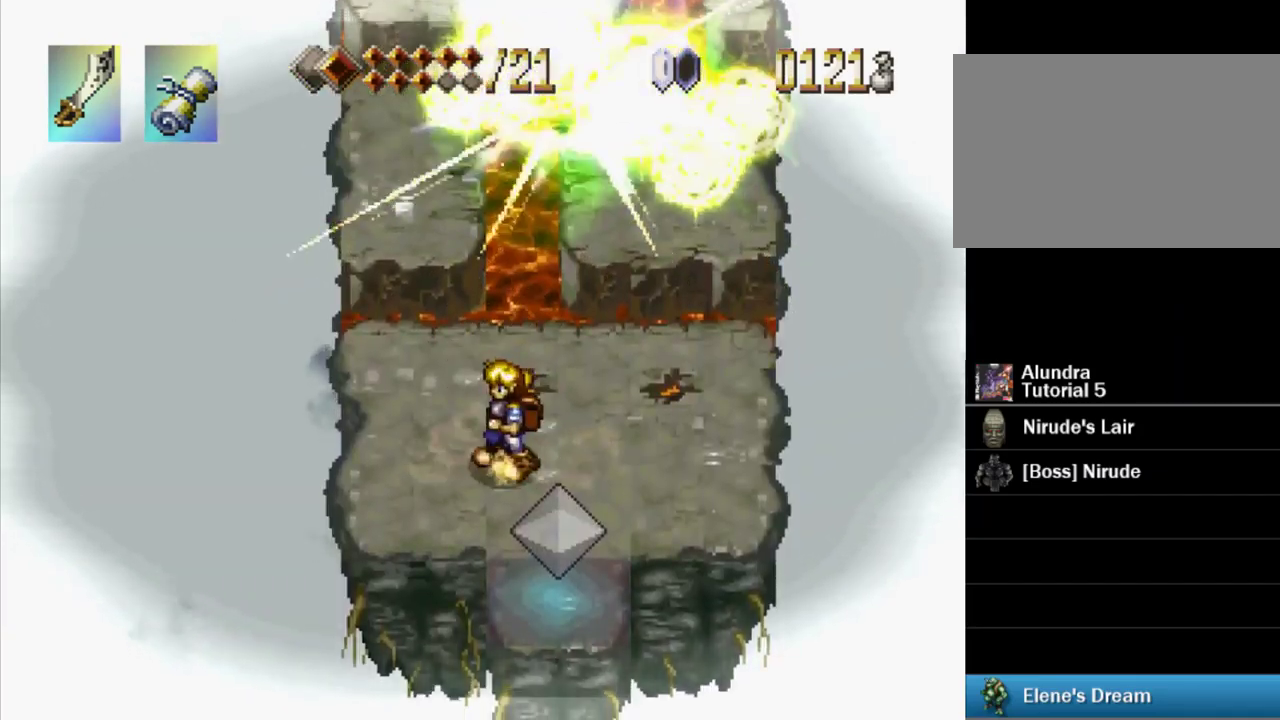
{"buttons": ["DPAD_LEFT"]}
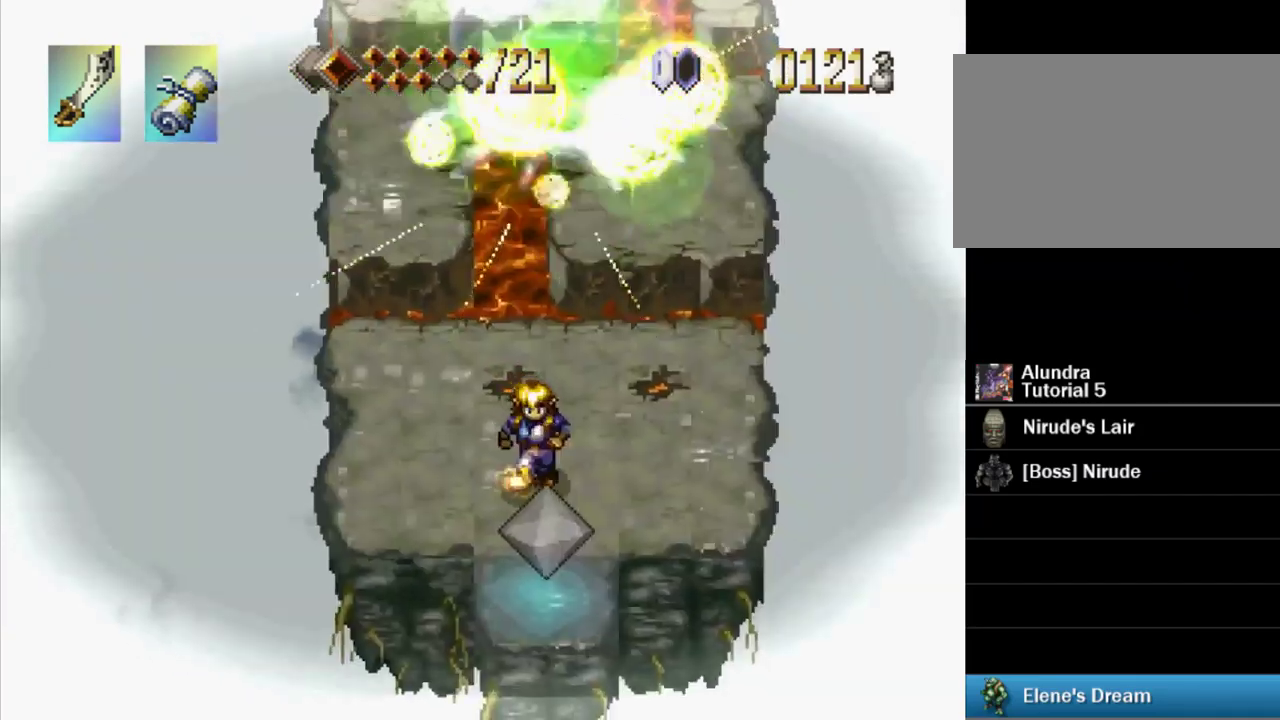
{"buttons": ["DPAD_DOWN"]}
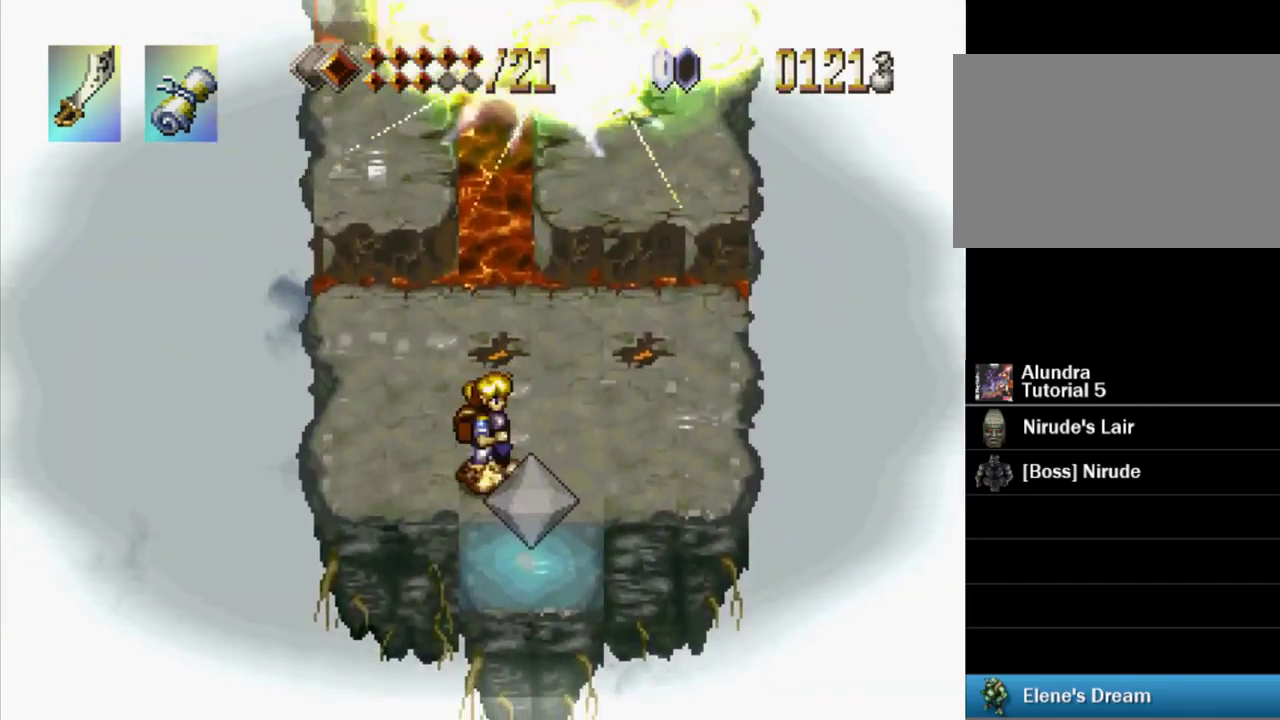
{"buttons": ["CROSS", "DPAD_RIGHT"]}
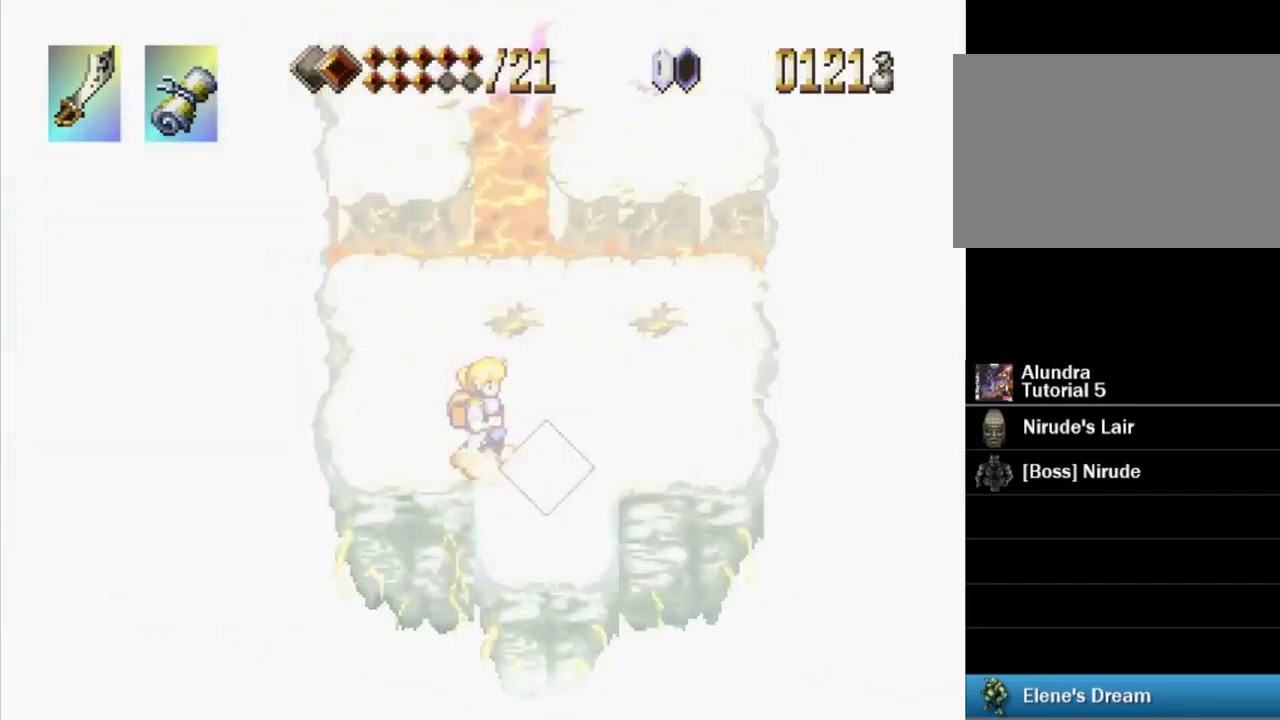
{"buttons": ["CROSS", "DPAD_DOWN", "DPAD_RIGHT"]}
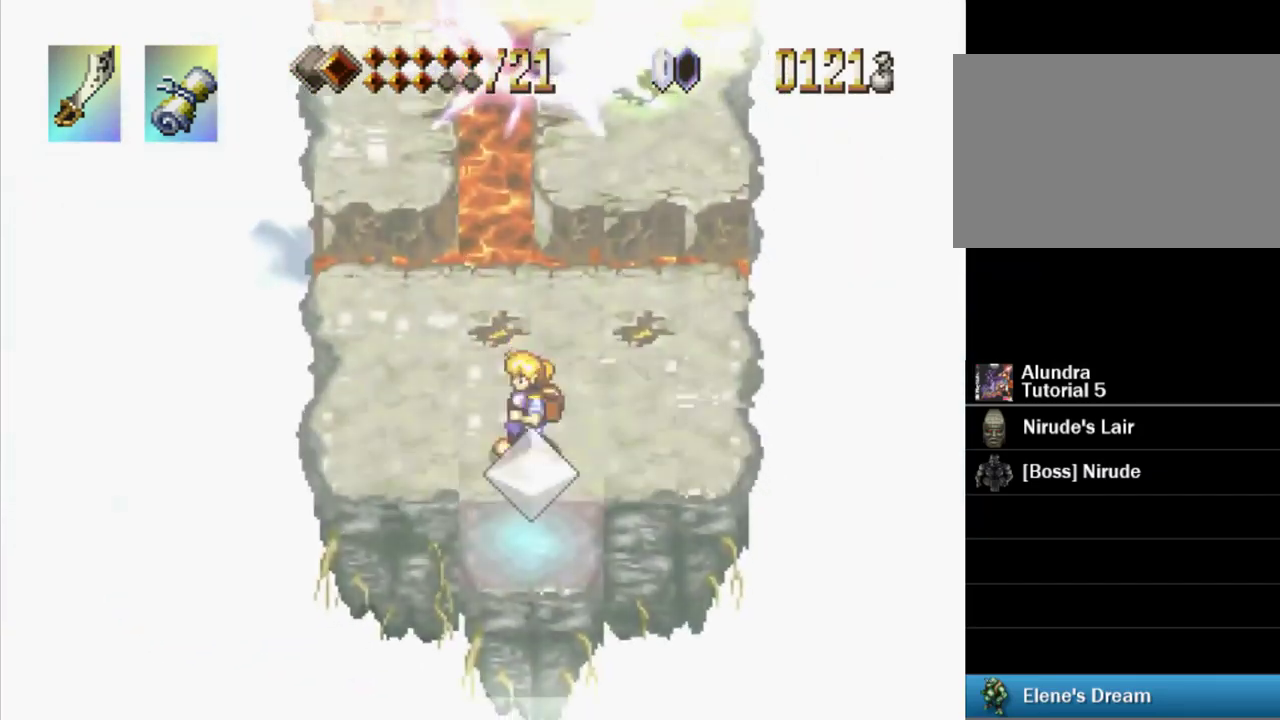
{"buttons": ["CROSS", "DPAD_UP", "DPAD_LEFT"]}
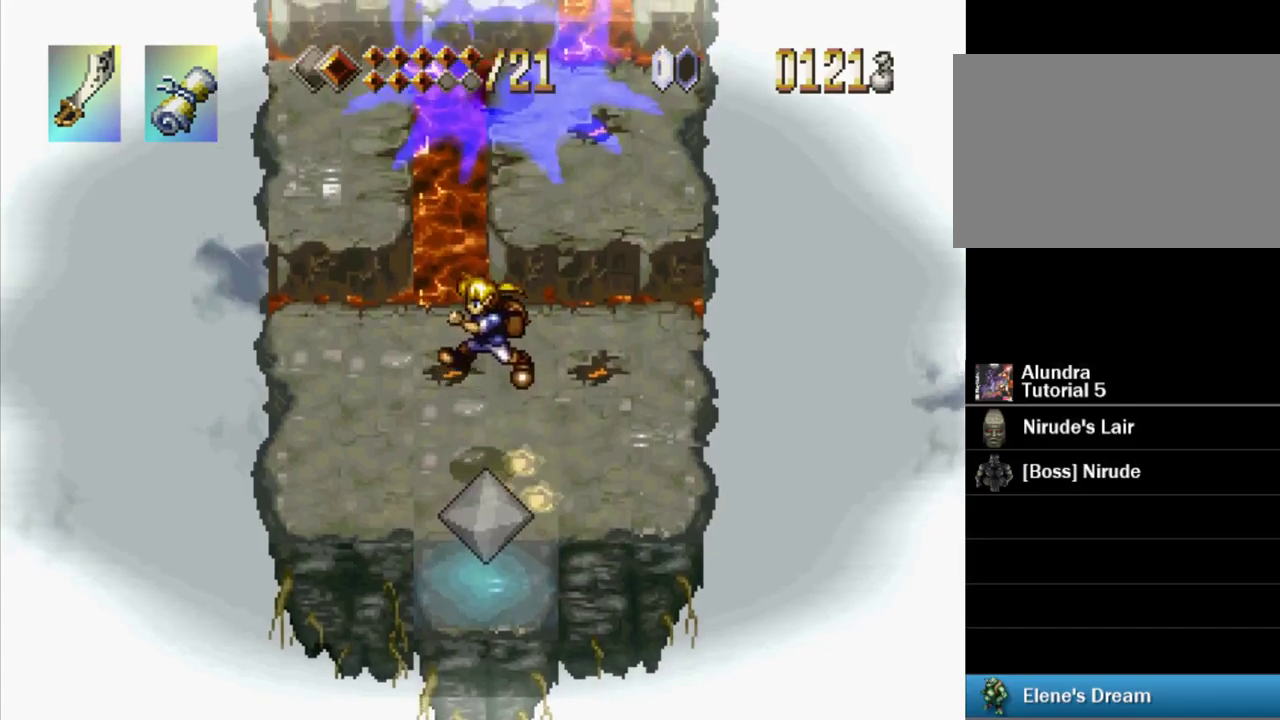
{"buttons": ["DPAD_UP", "DPAD_LEFT"]}
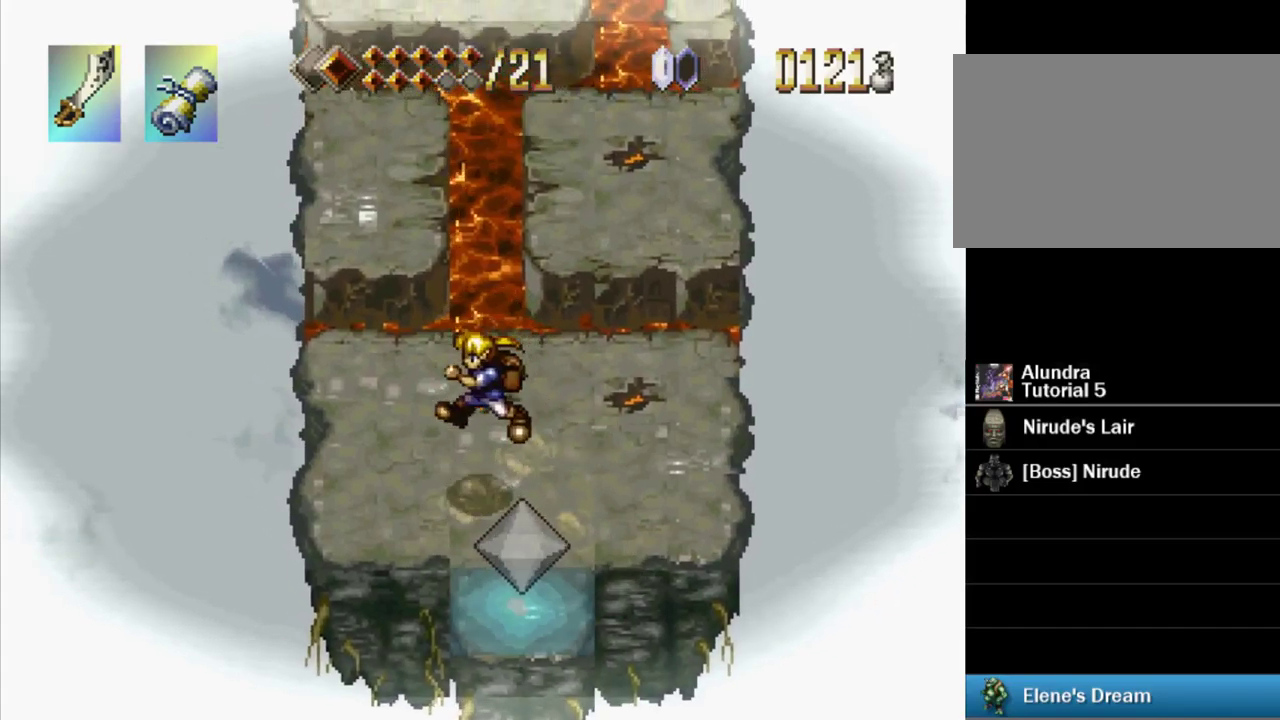
{"buttons": []}
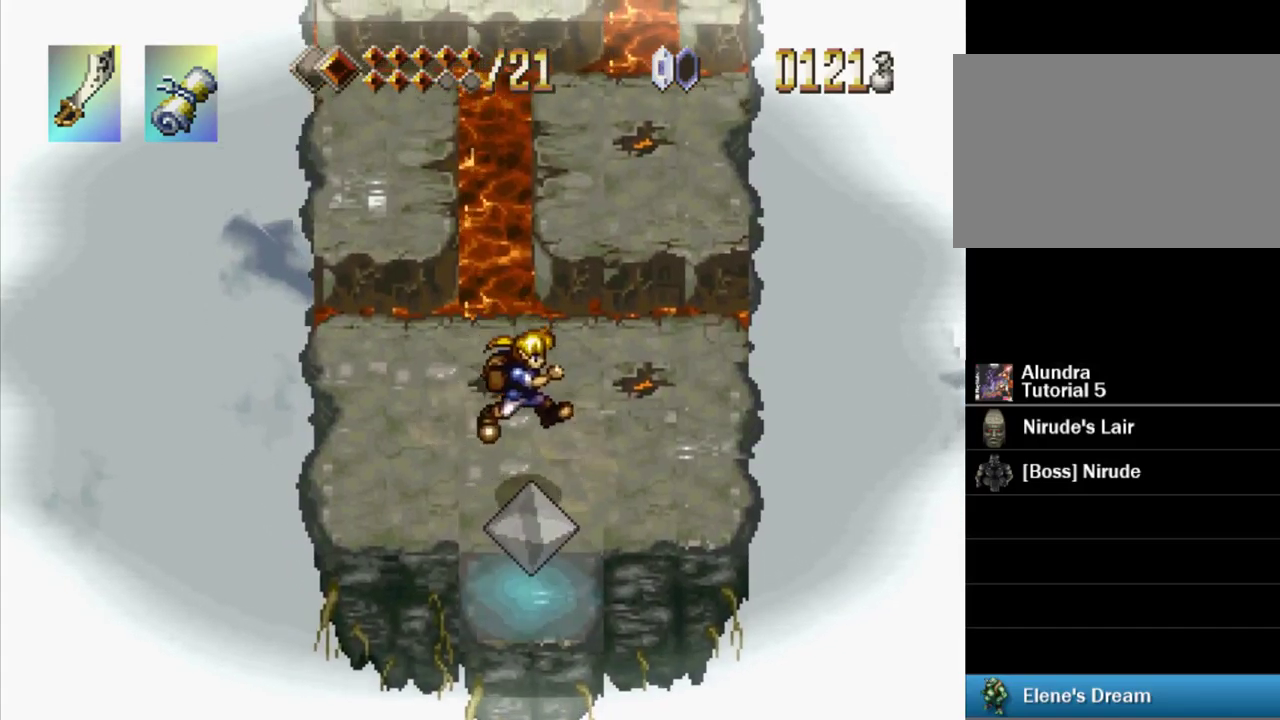
{"buttons": ["DPAD_DOWN"], "events": [[450, "DPAD_DOWN", "down"]]}
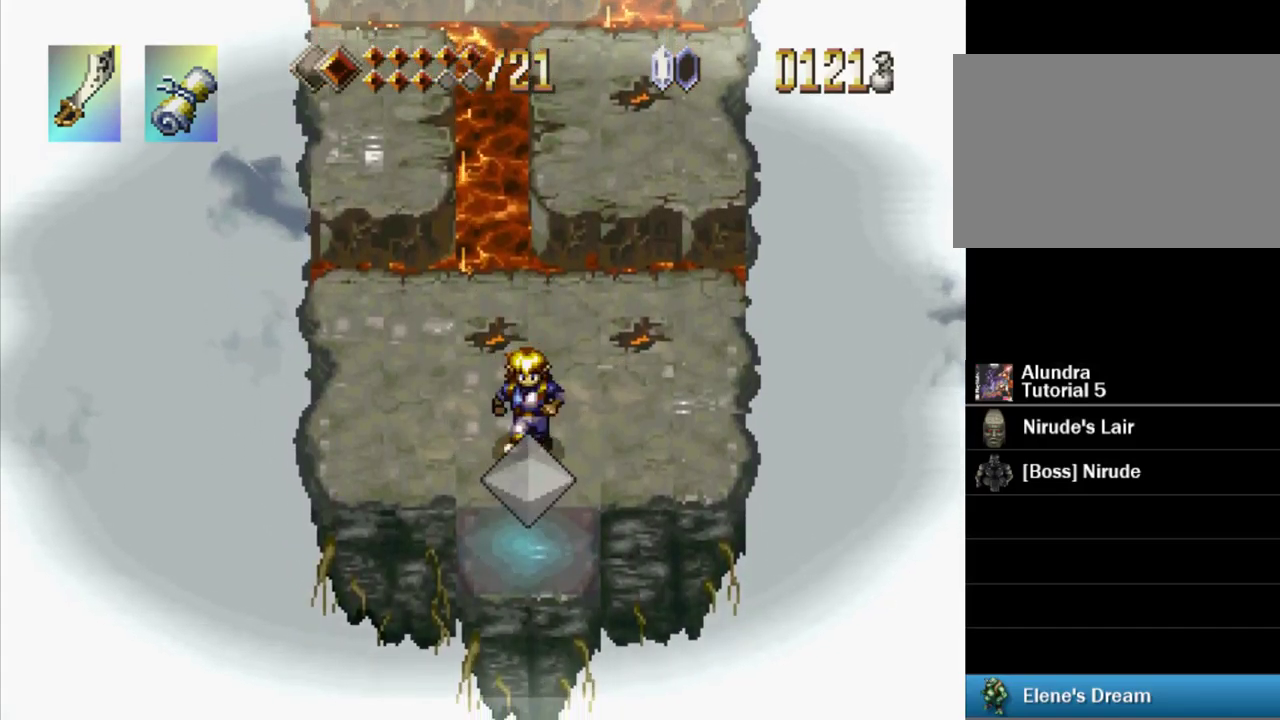
{"buttons": ["DPAD_DOWN"], "events": [[50, "DPAD_DOWN", "up"], [317, "DPAD_DOWN", "down"]]}
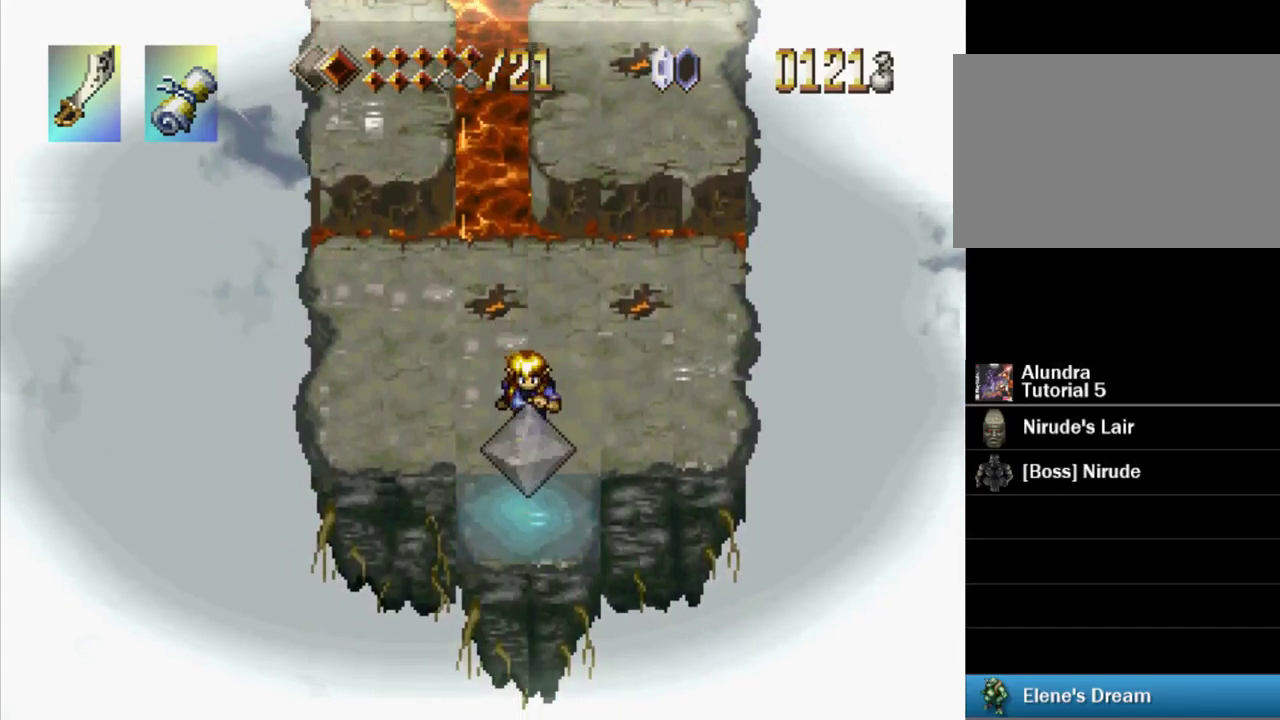
{"buttons": [], "events": [[17, "DPAD_DOWN", "up"]]}
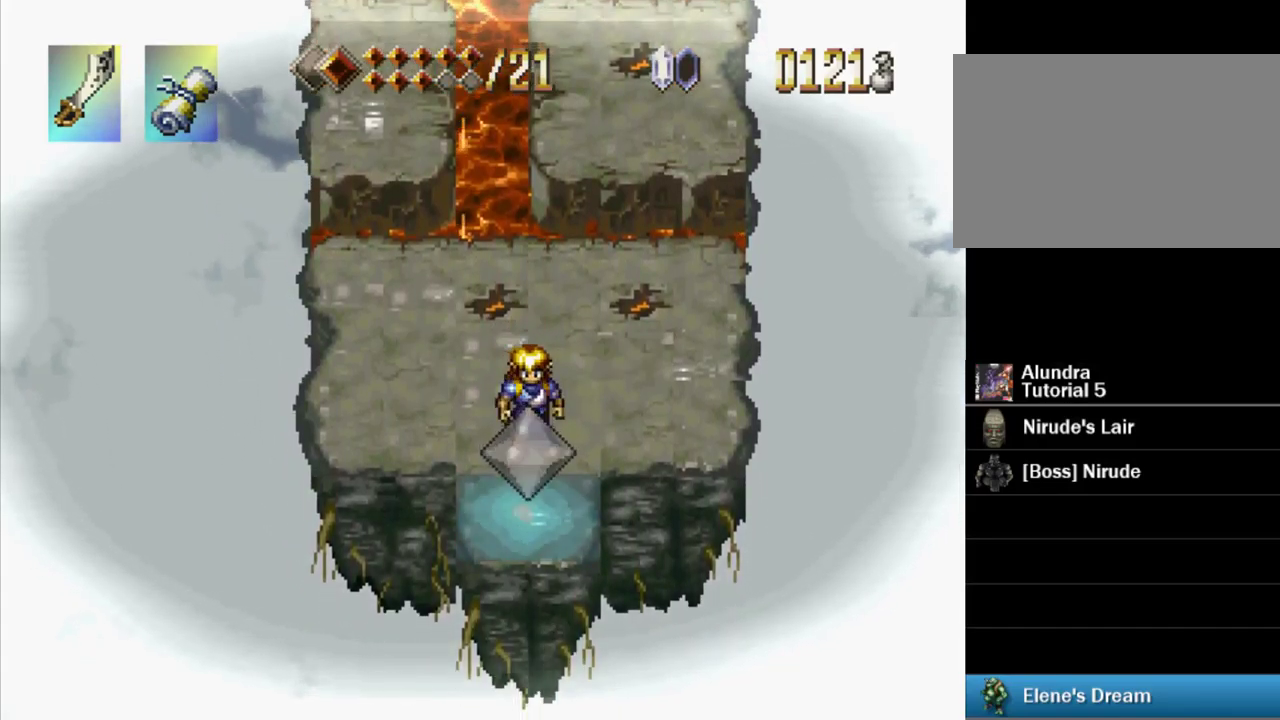
{"buttons": [], "events": []}
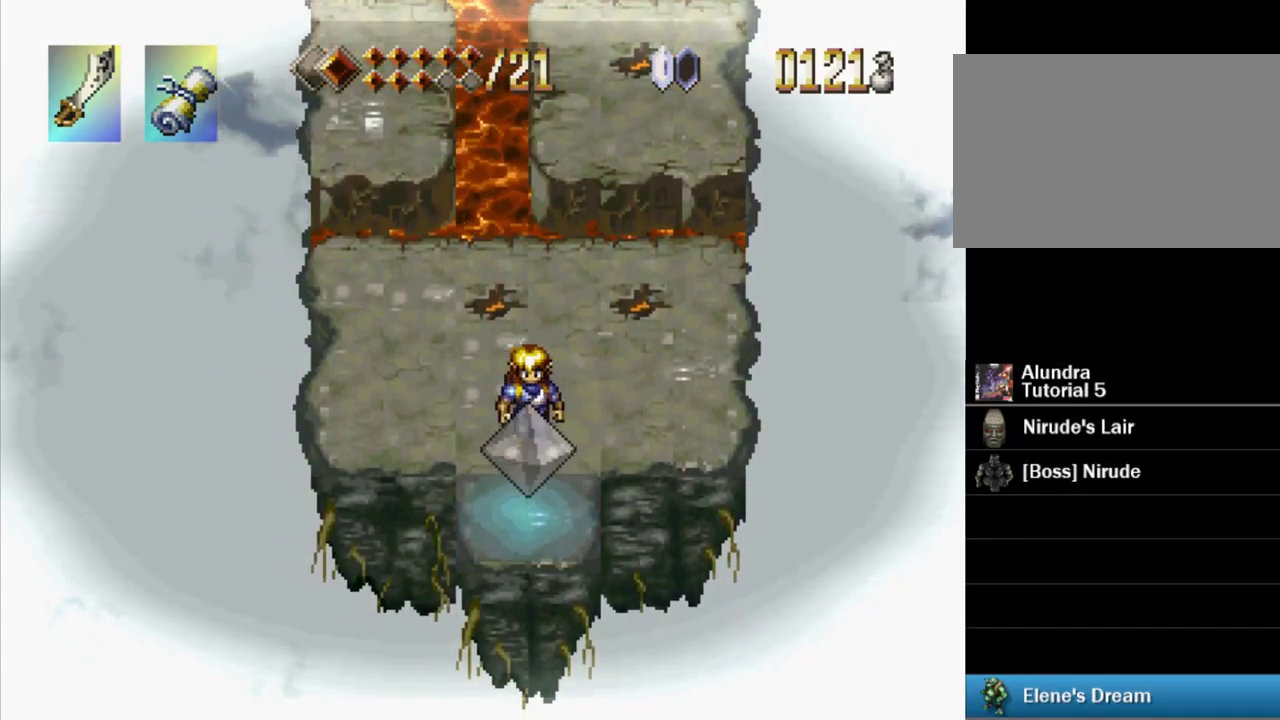
{"buttons": [], "events": []}
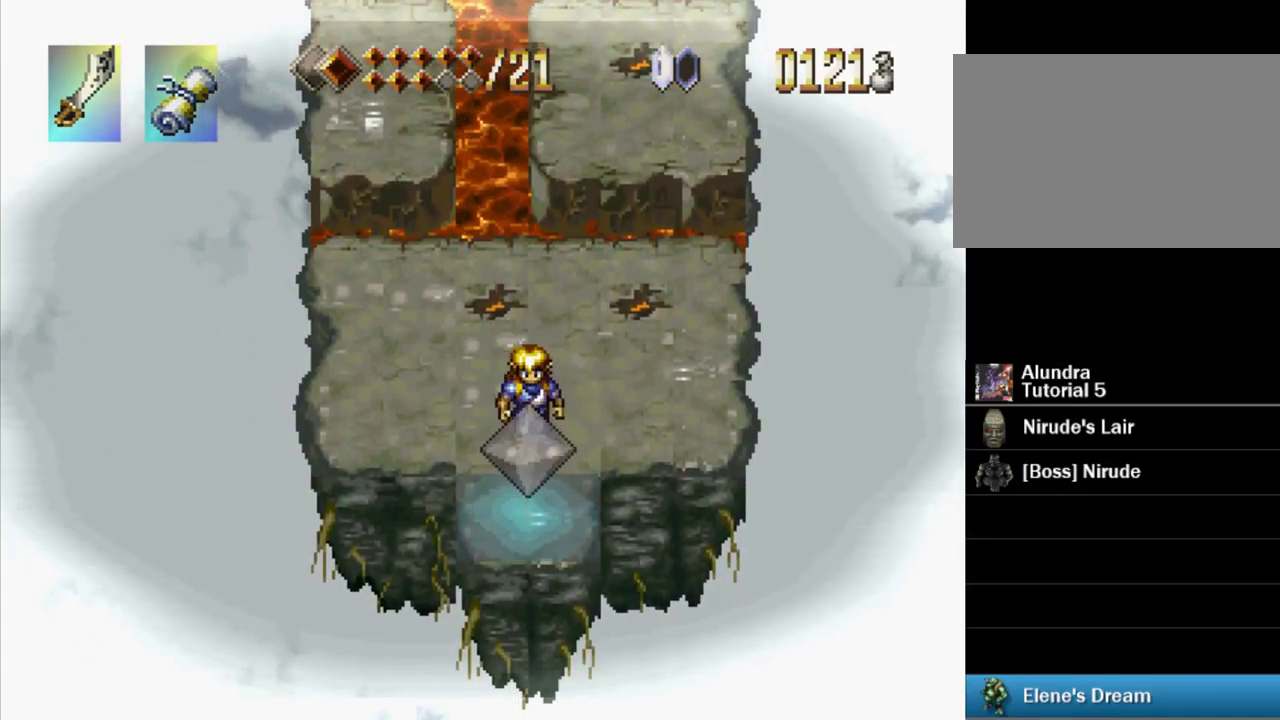
{"buttons": [], "events": []}
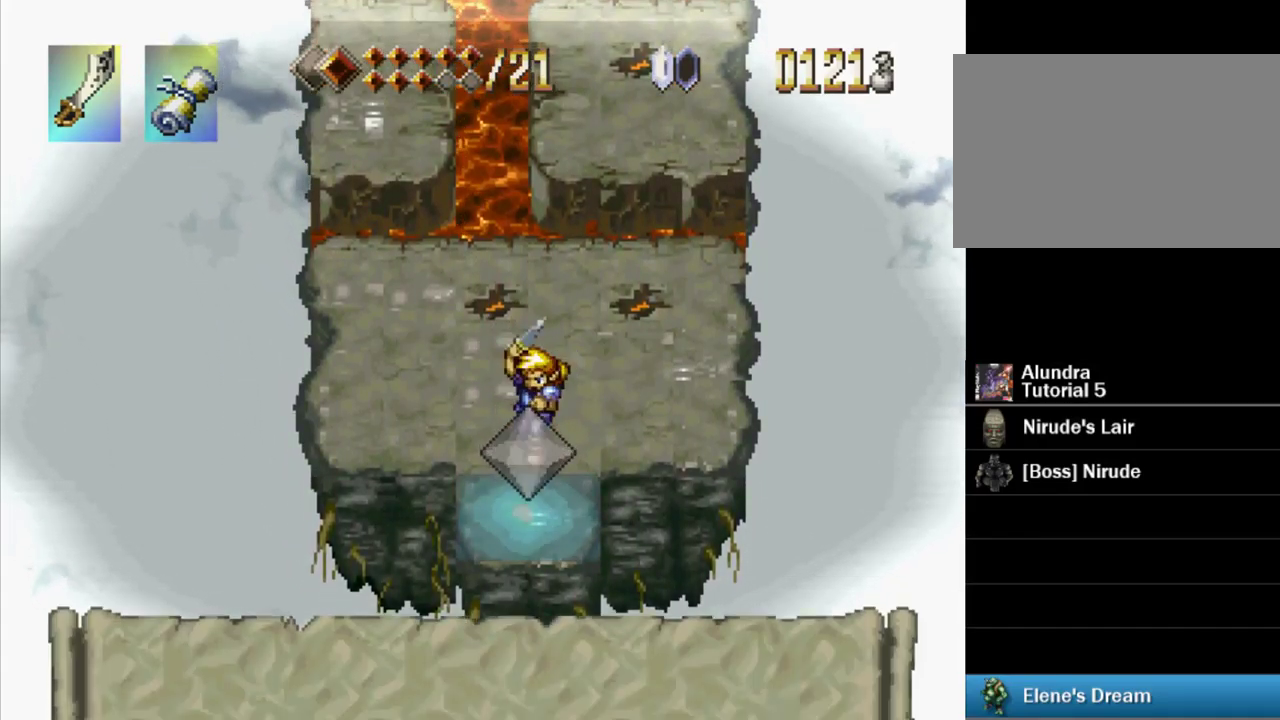
{"buttons": ["SQUARE"], "events": [[433, "SQUARE", "down"]]}
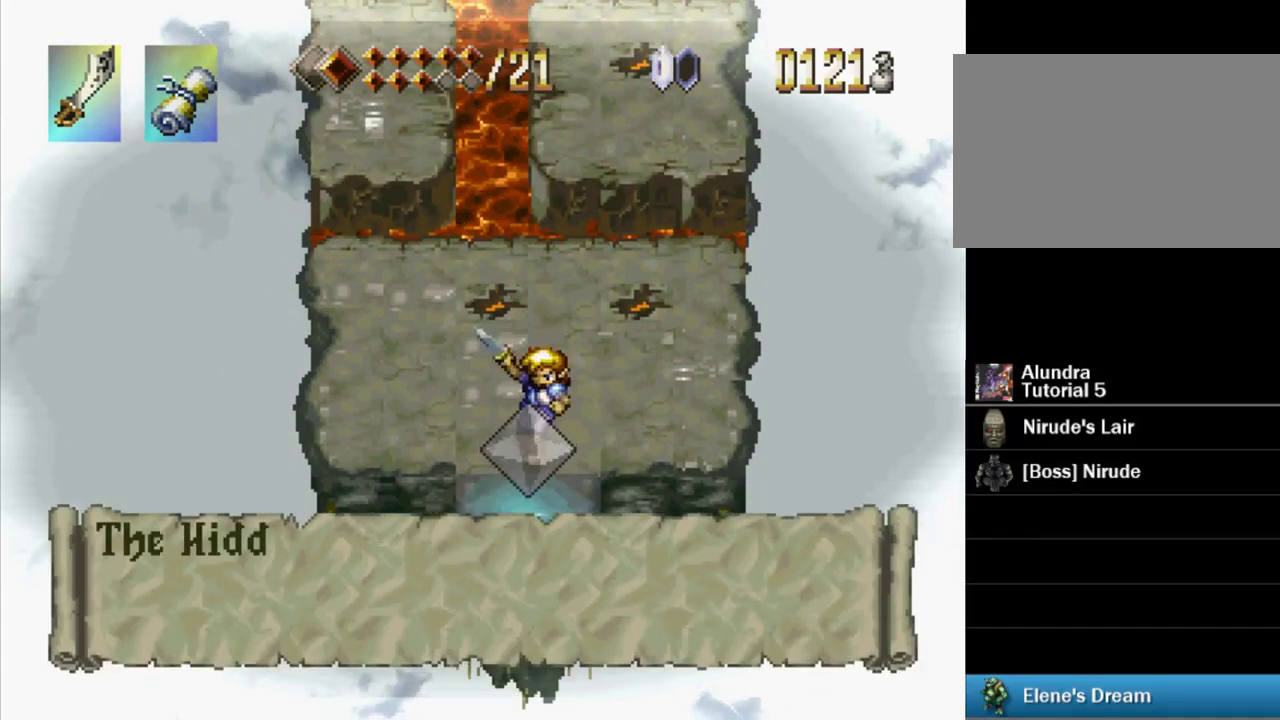
{"buttons": ["SQUARE"], "events": []}
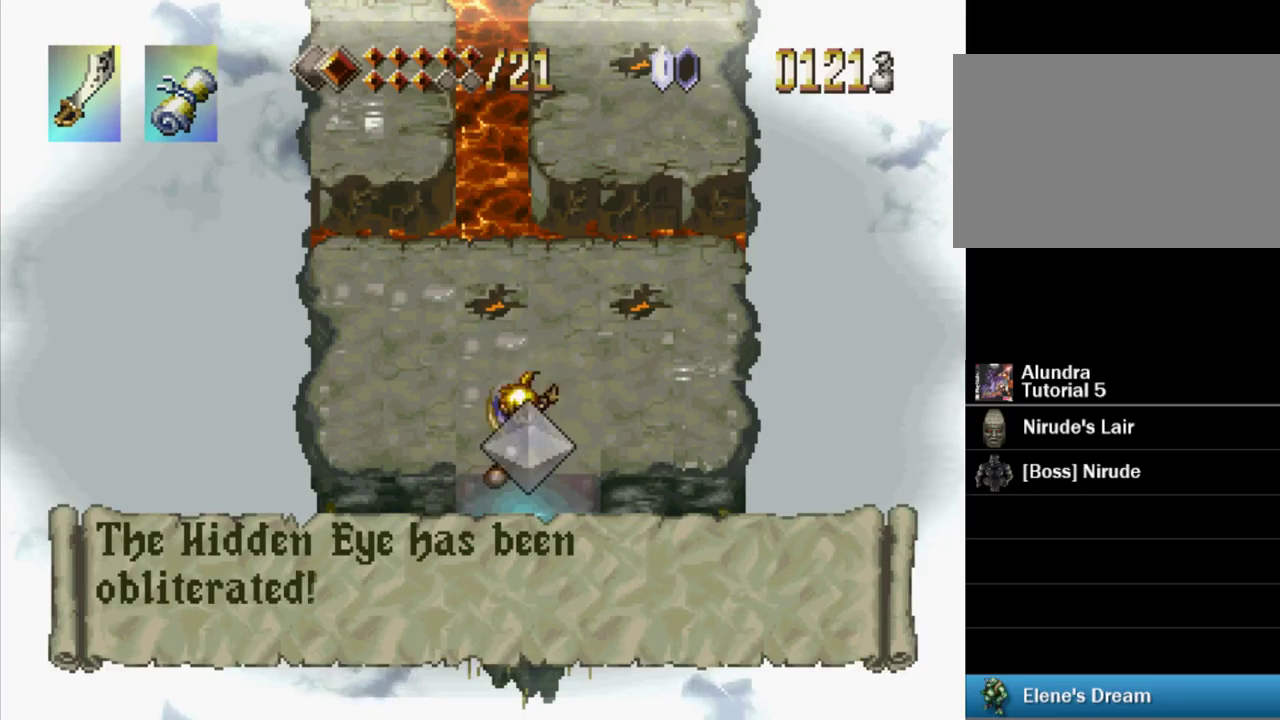
{"buttons": ["SQUARE"], "events": []}
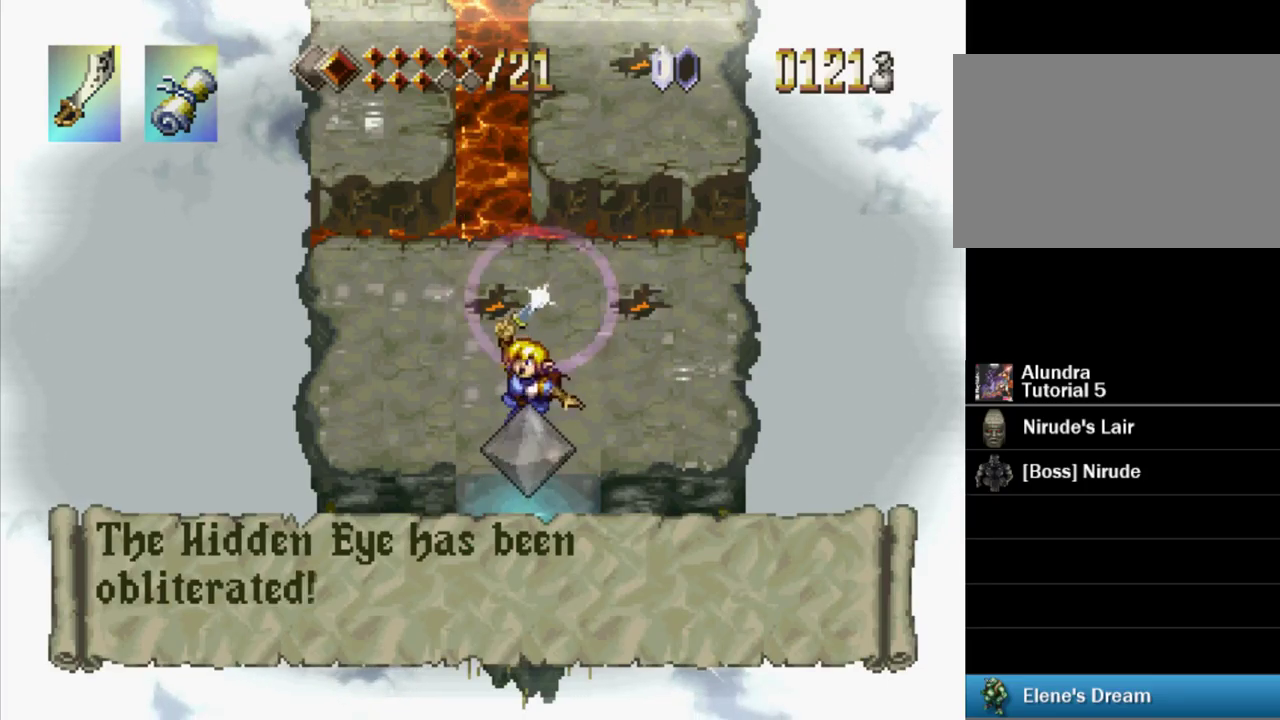
{"buttons": ["SQUARE"], "events": []}
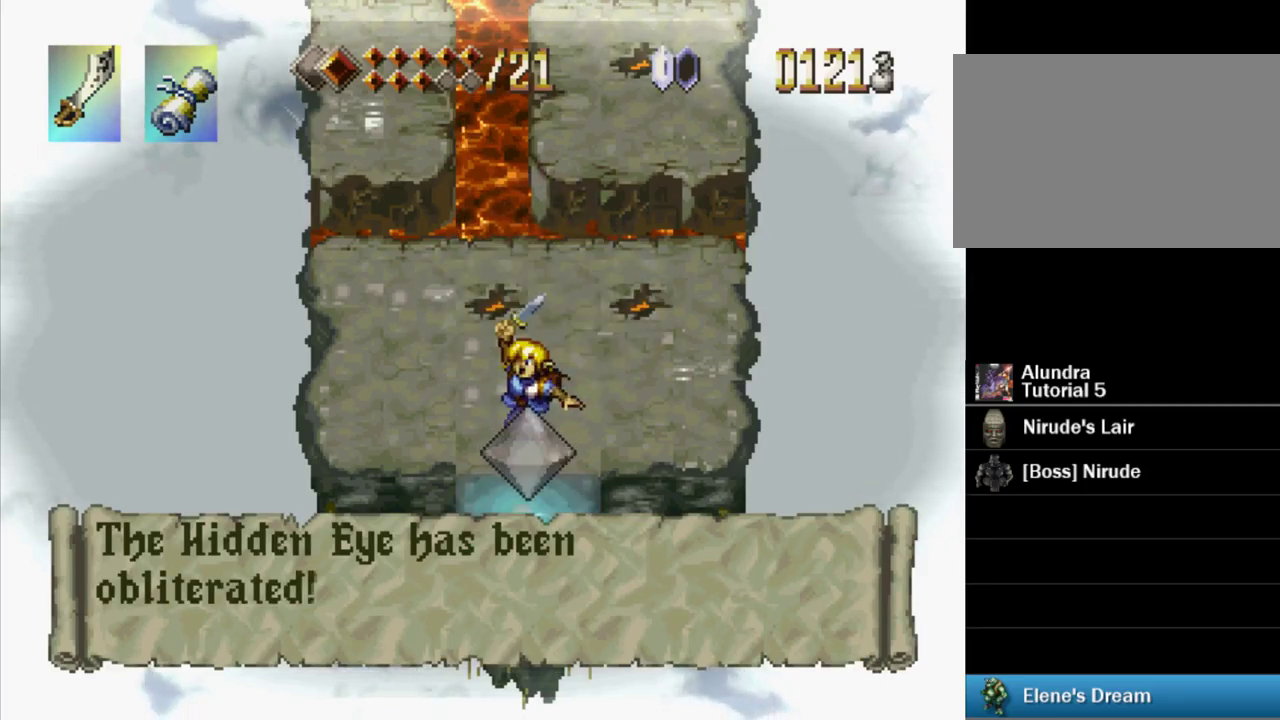
{"buttons": ["SQUARE"], "events": []}
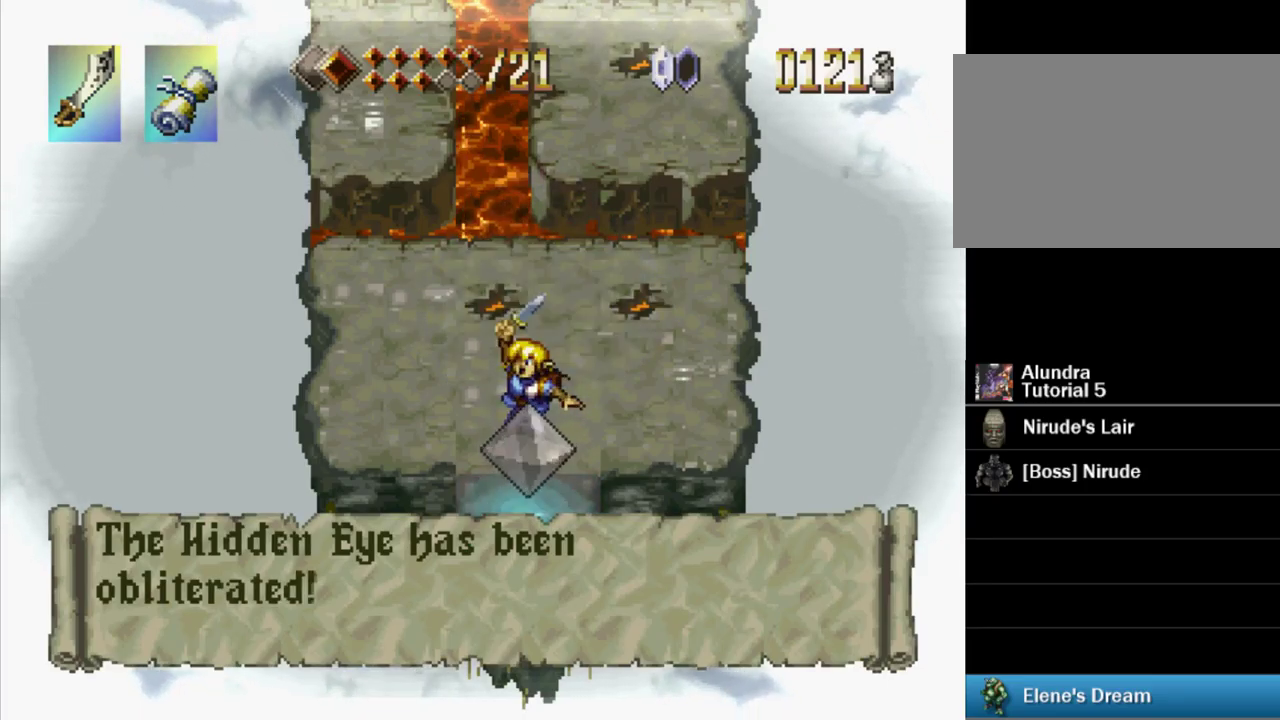
{"buttons": ["SQUARE"], "events": []}
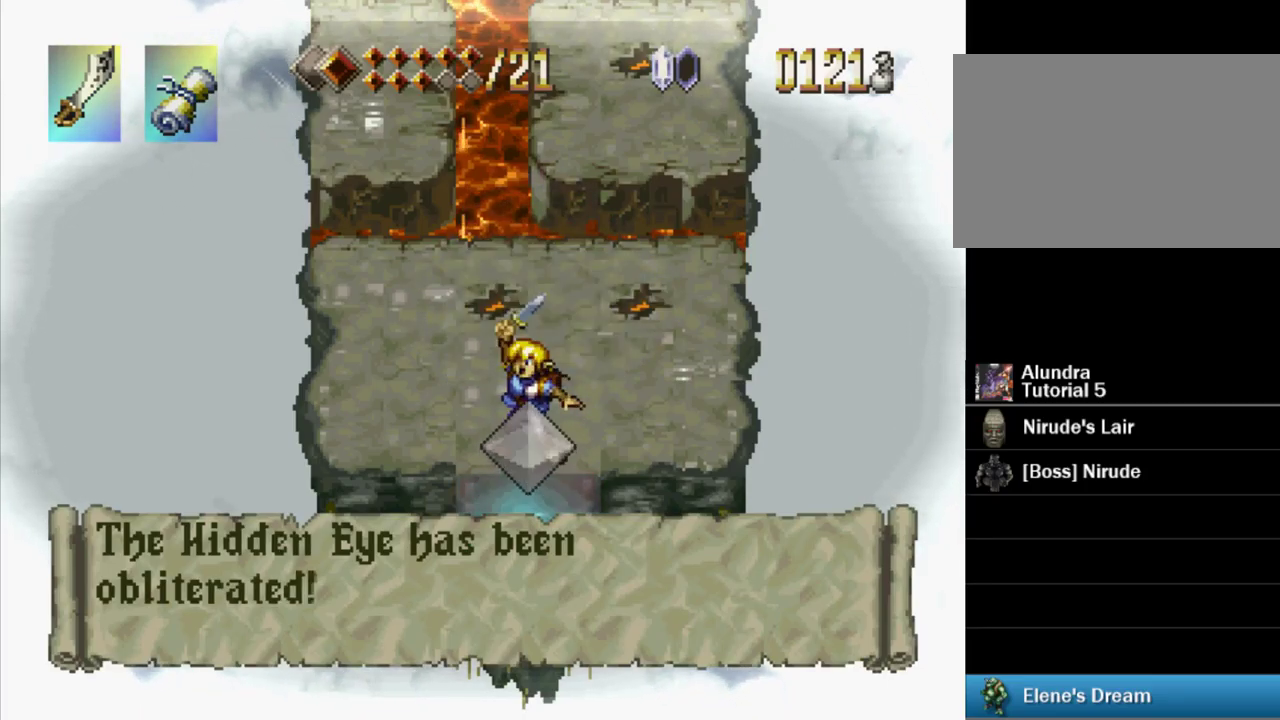
{"buttons": ["SQUARE"], "events": []}
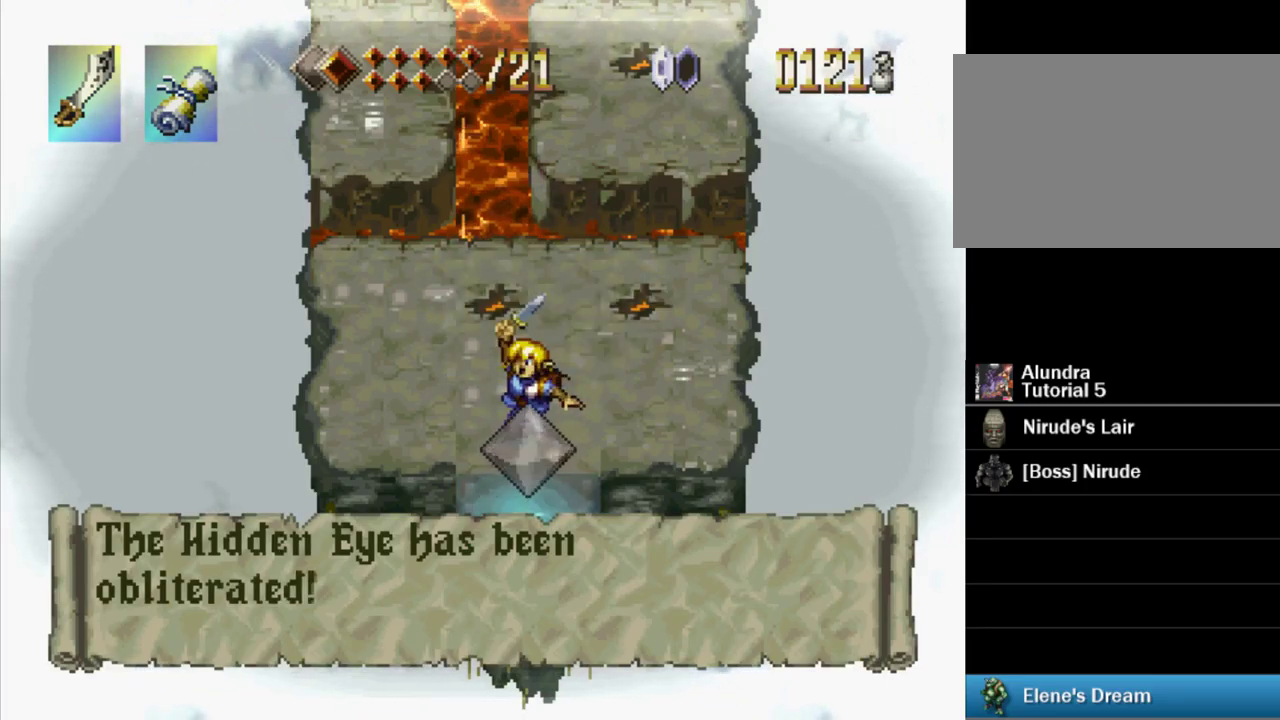
{"buttons": ["SQUARE"], "events": []}